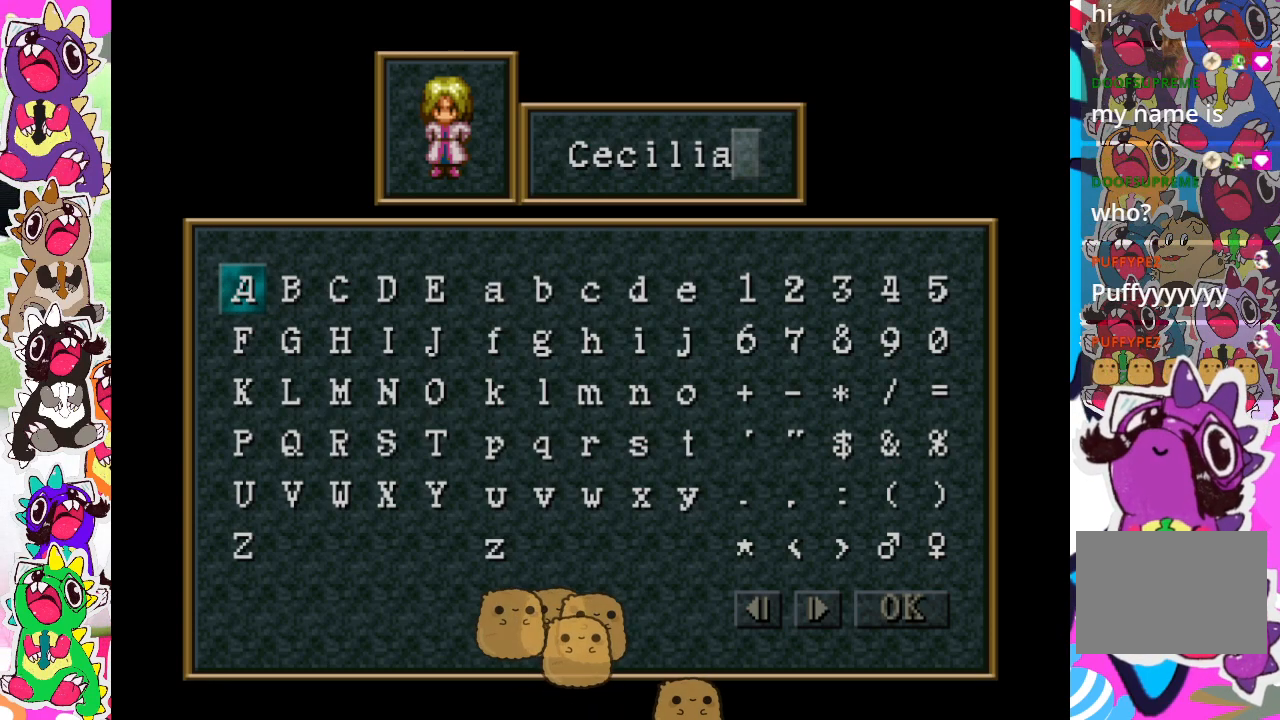
Gameplay with a controller (PlayStation layout); each line is a JSON object with the inputs held at the frame after it. "events" lists button and stick changes between this image and that frame as [ms after this image, input, new state], when the widget could be followed in between. Not read: L3 R3.
{"buttons": [], "left_stick": "center", "right_stick": "center", "events": [[350, "CROSS", "down"], [483, "CROSS", "up"]]}
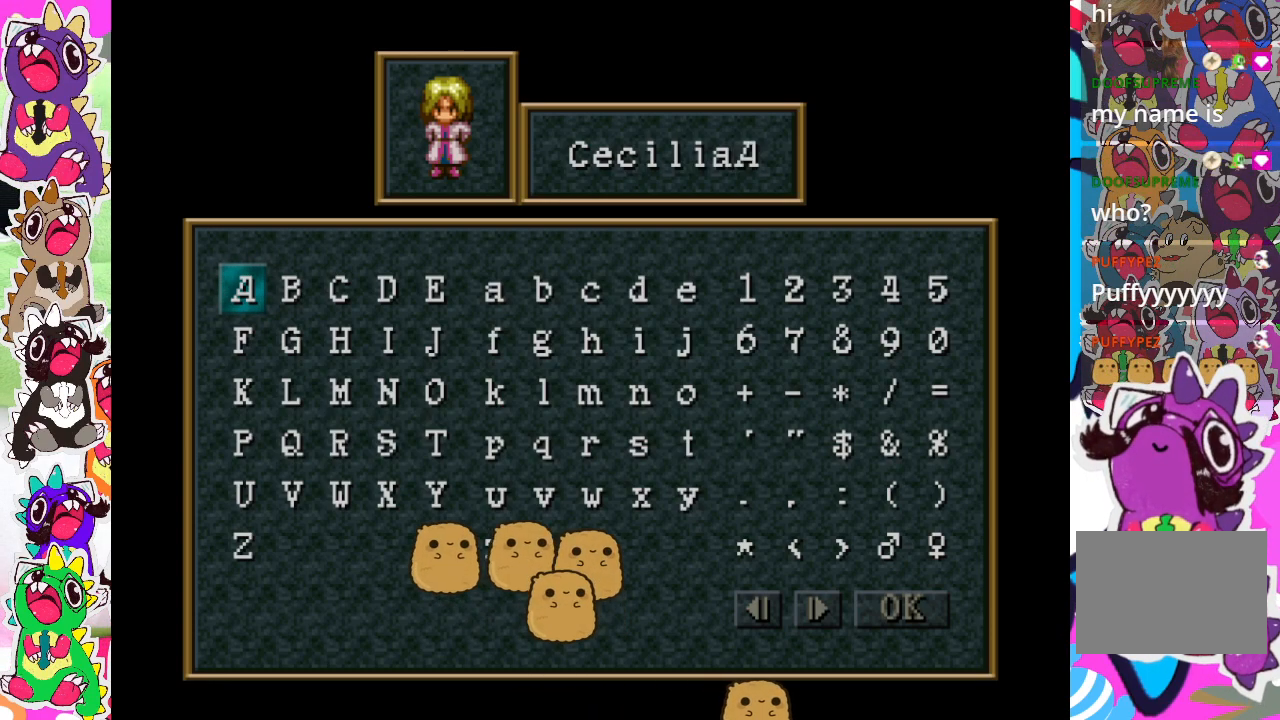
{"buttons": [], "left_stick": "center", "right_stick": "center", "events": []}
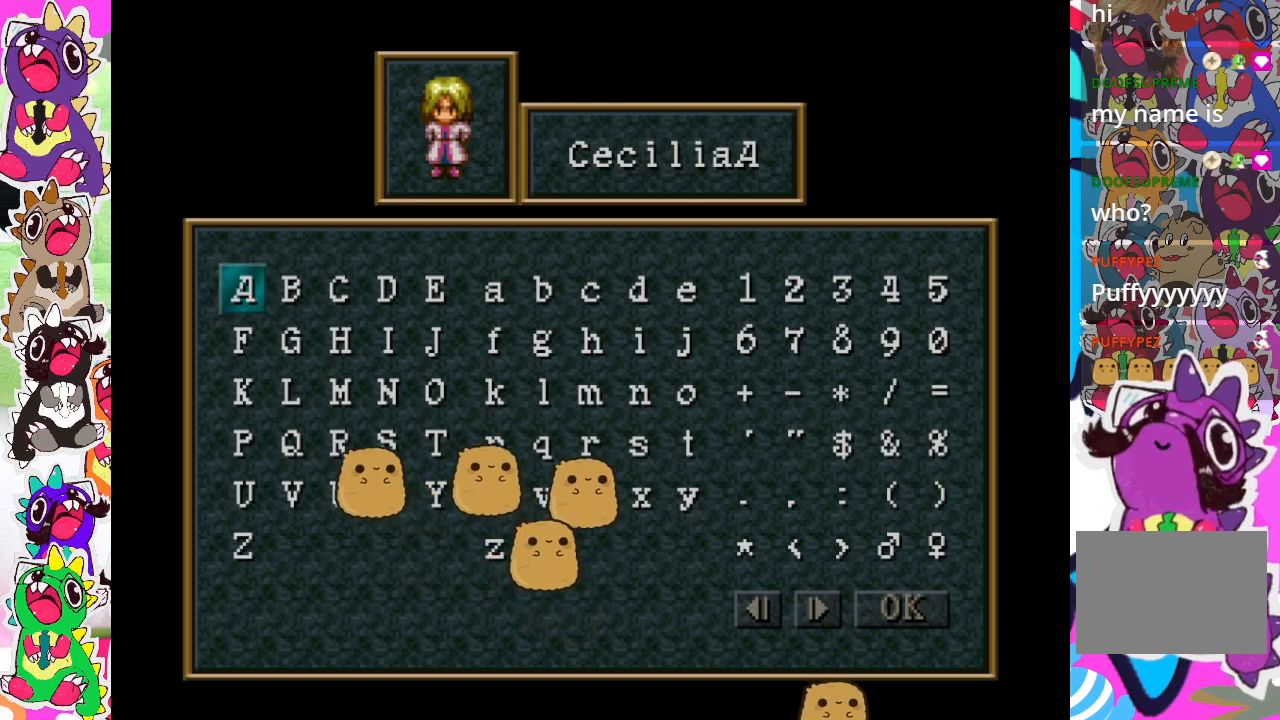
{"buttons": [], "left_stick": "center", "right_stick": "center", "events": []}
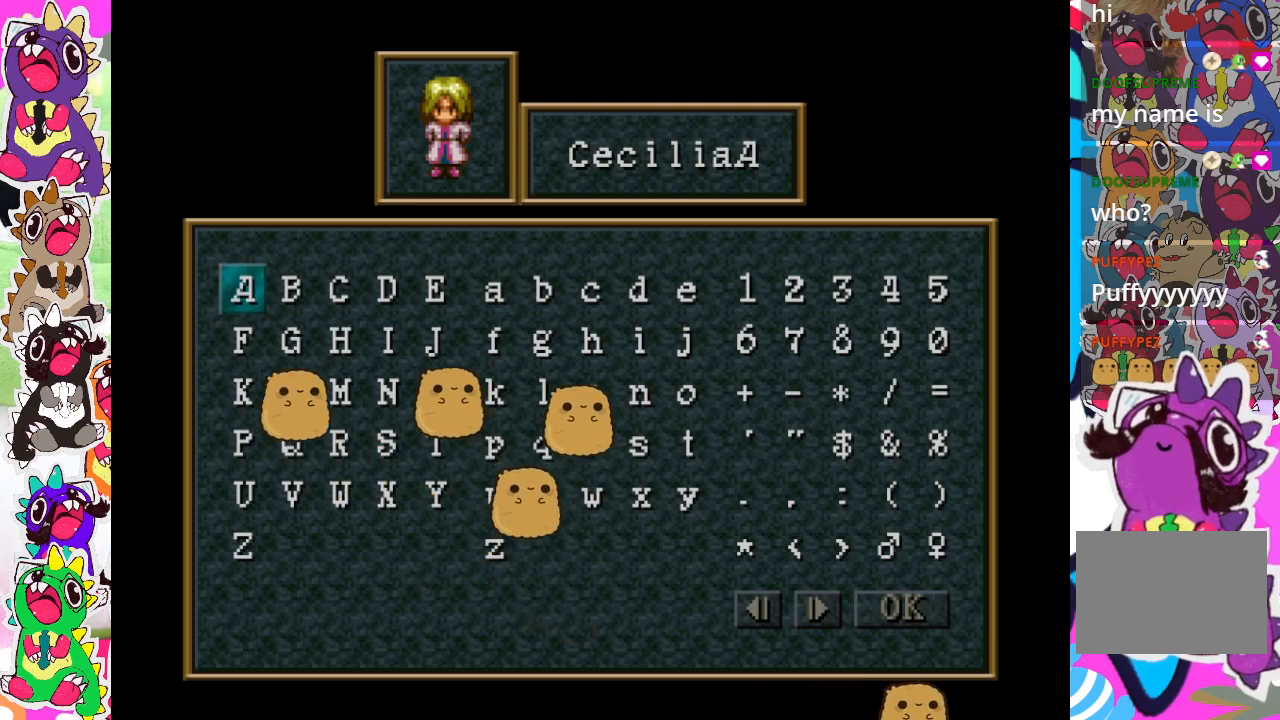
{"buttons": [], "left_stick": "center", "right_stick": "center", "events": [[383, "CIRCLE", "down"], [483, "CIRCLE", "up"]]}
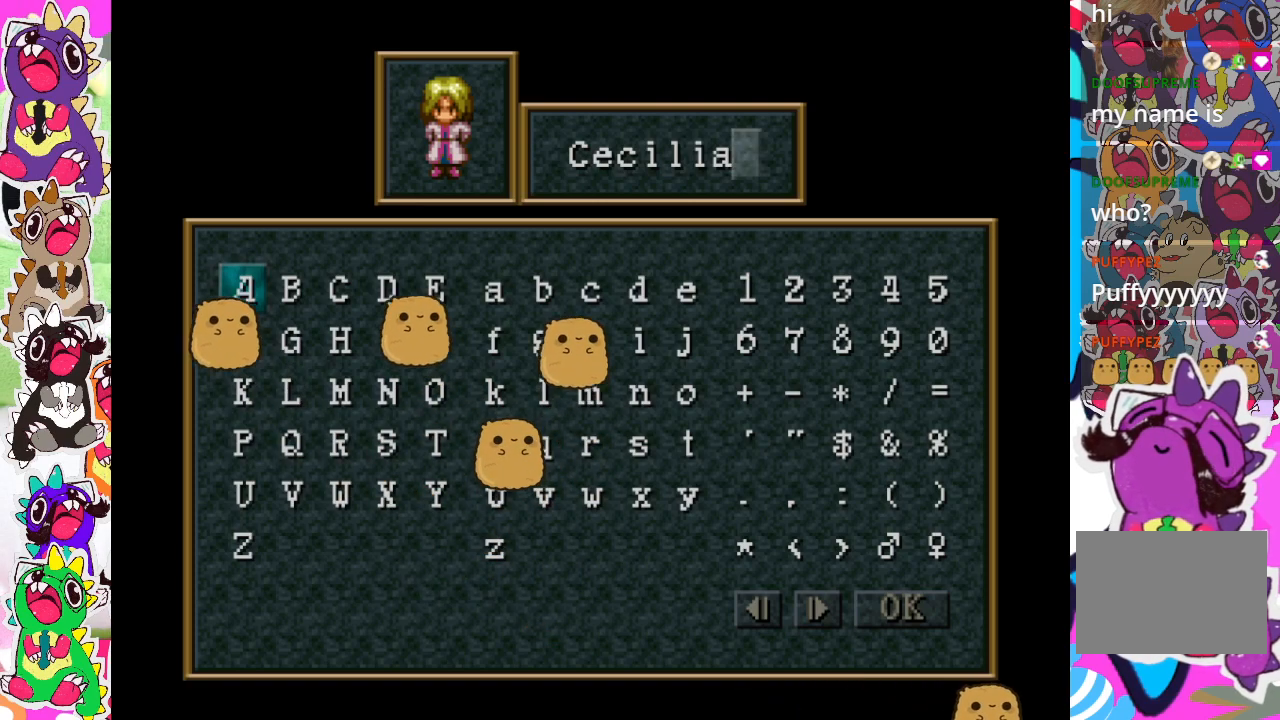
{"buttons": [], "left_stick": "center", "right_stick": "center", "events": [[300, "CIRCLE", "down"], [400, "CIRCLE", "up"]]}
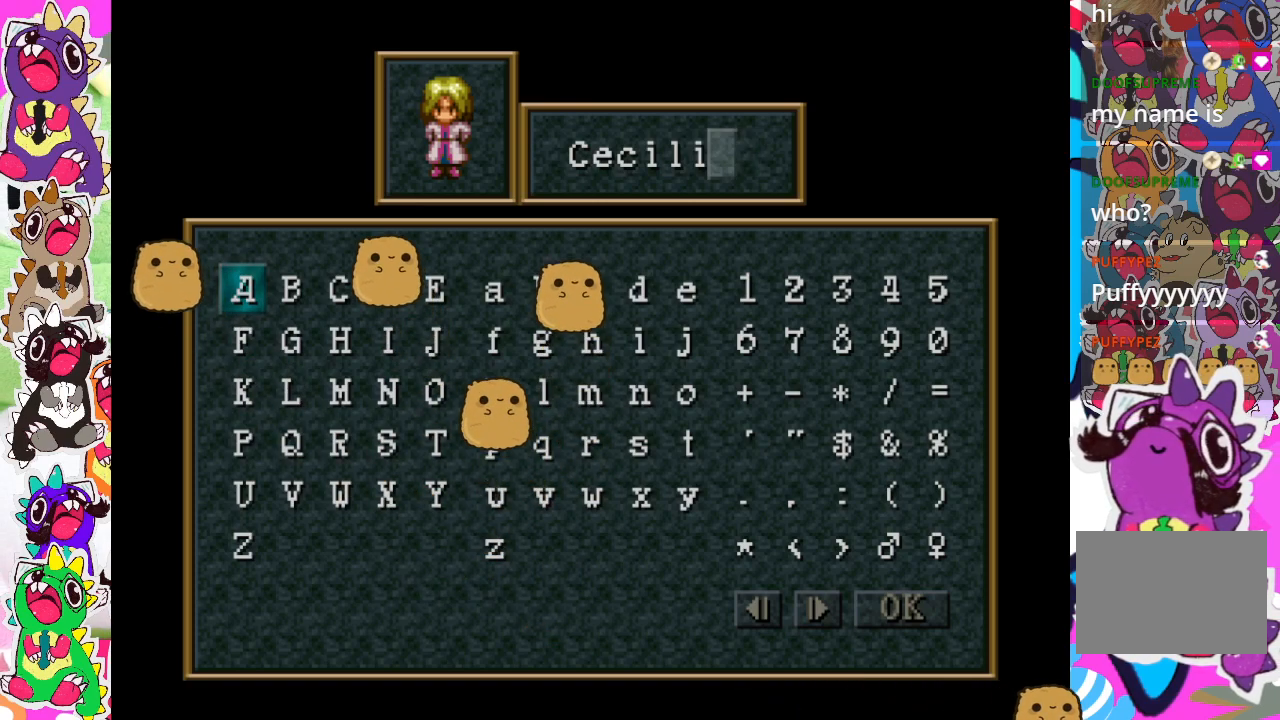
{"buttons": [], "left_stick": "center", "right_stick": "center", "events": [[33, "CIRCLE", "down"], [100, "CIRCLE", "up"], [200, "CIRCLE", "down"], [300, "CIRCLE", "up"], [400, "CIRCLE", "down"], [483, "CIRCLE", "up"]]}
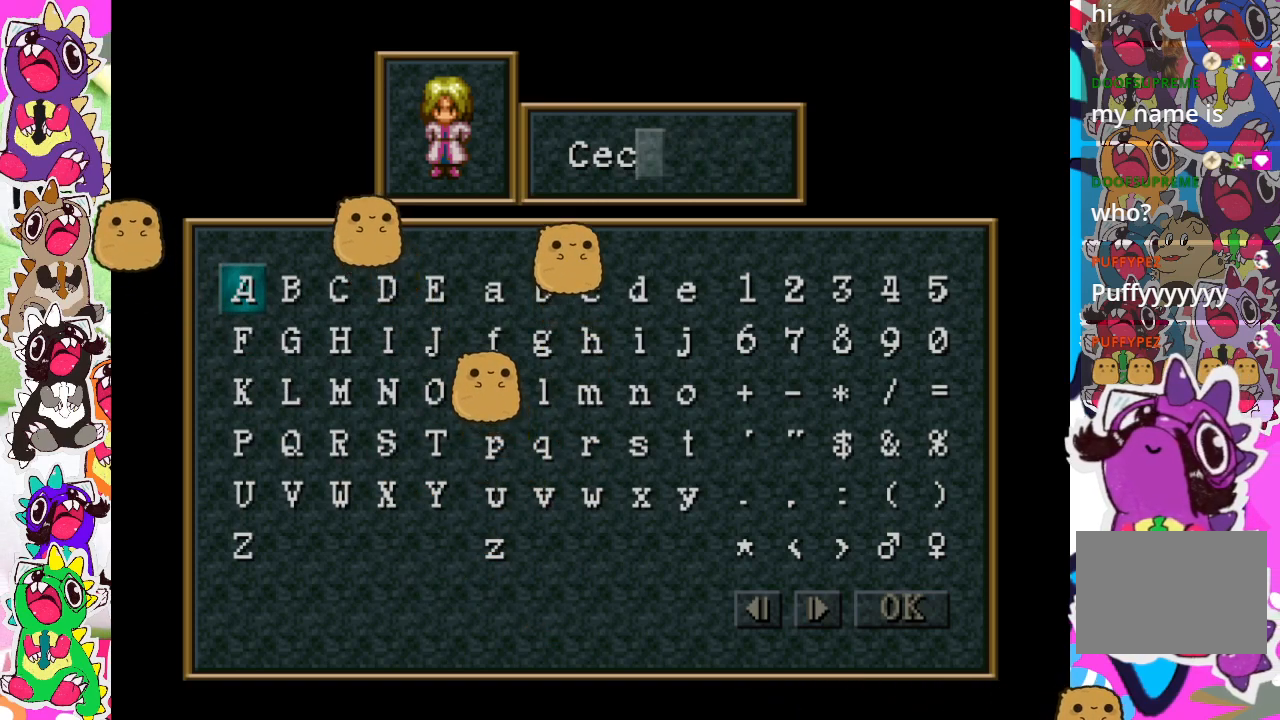
{"buttons": ["CIRCLE"], "left_stick": "center", "right_stick": "center", "events": [[100, "CIRCLE", "down"], [150, "CIRCLE", "up"], [283, "CIRCLE", "down"], [333, "CIRCLE", "up"], [450, "CIRCLE", "down"]]}
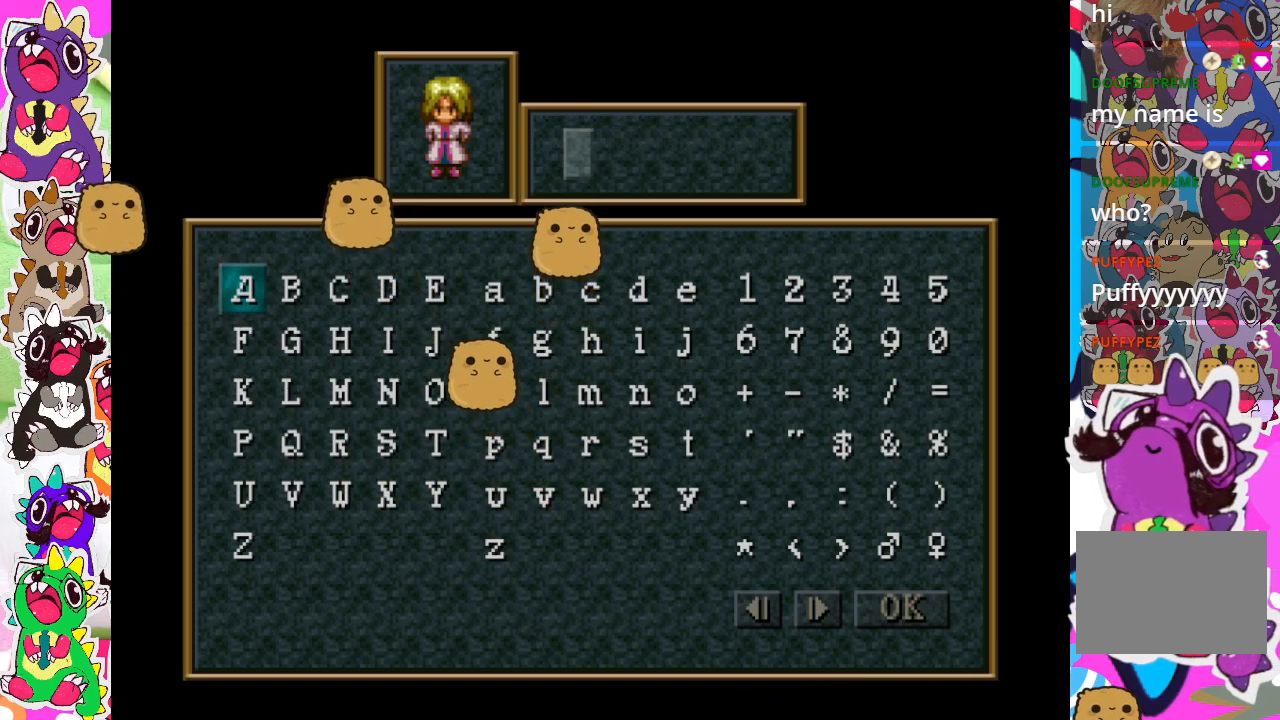
{"buttons": [], "left_stick": "center", "right_stick": "center", "events": [[33, "CIRCLE", "up"]]}
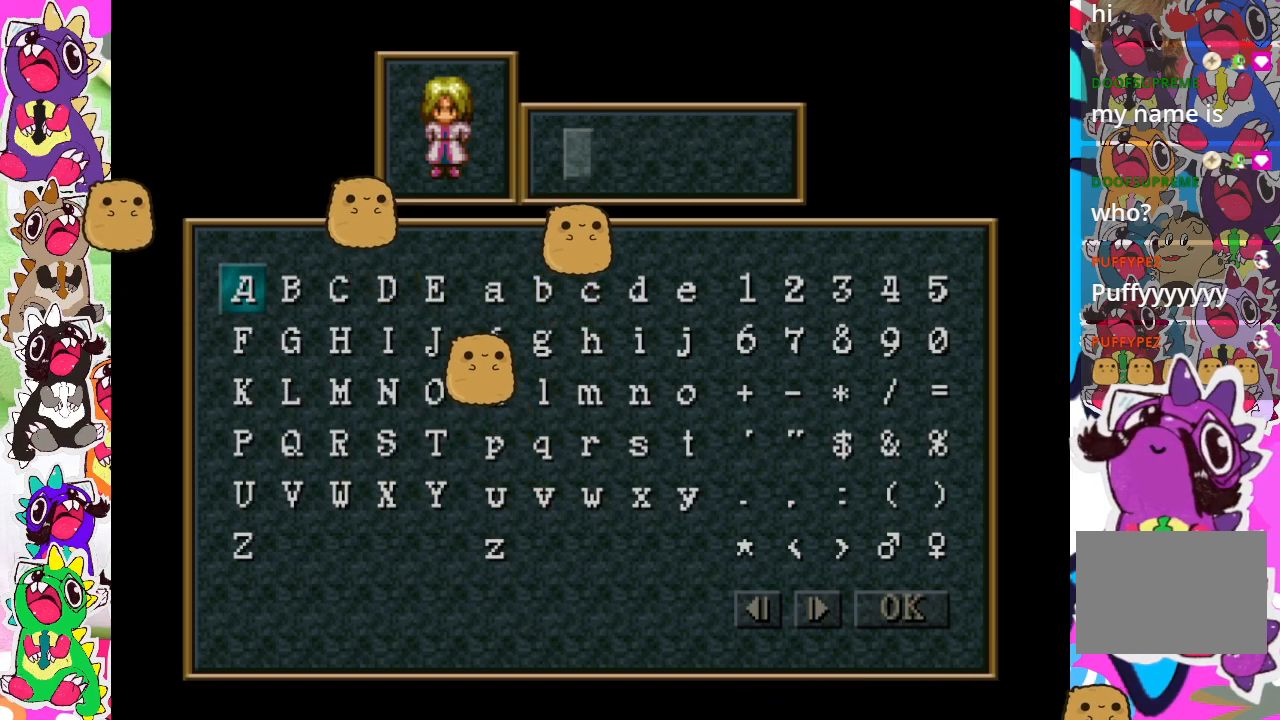
{"buttons": ["DPAD_RIGHT"], "left_stick": "center", "right_stick": "center", "events": [[467, "DPAD_RIGHT", "down"]]}
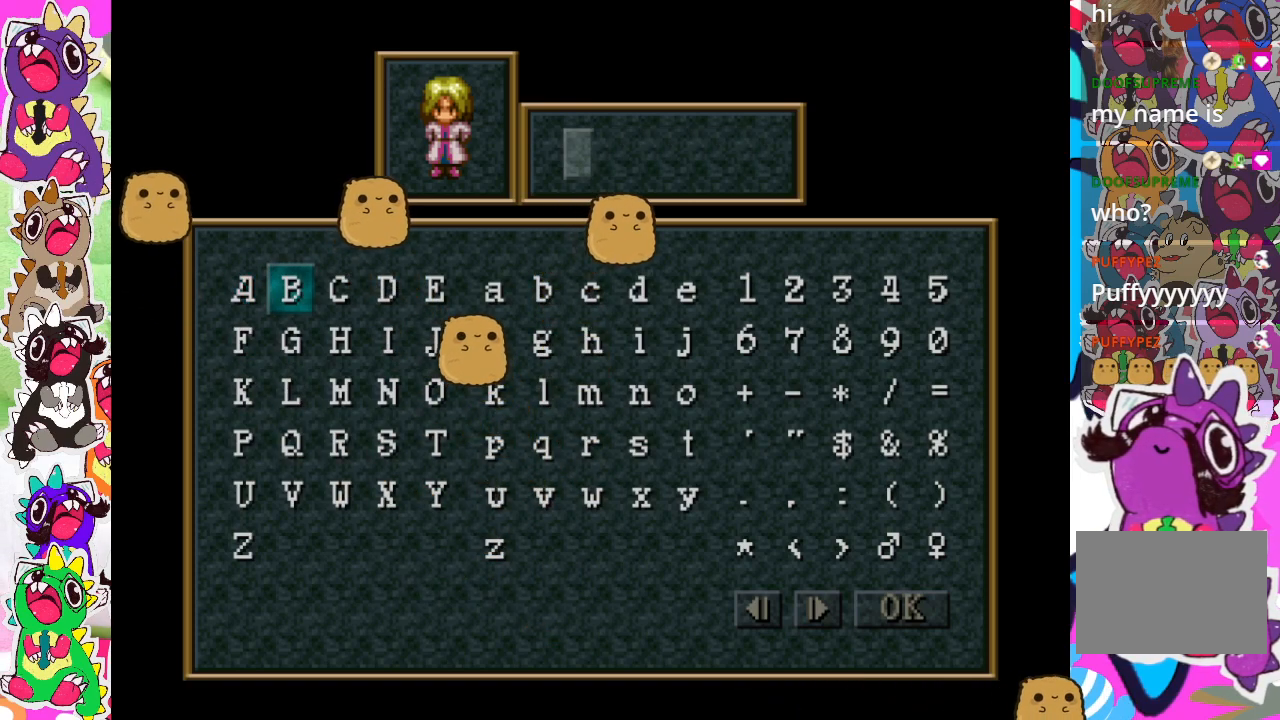
{"buttons": [], "left_stick": "center", "right_stick": "center", "events": [[67, "DPAD_RIGHT", "up"], [233, "DPAD_RIGHT", "down"], [283, "DPAD_RIGHT", "up"]]}
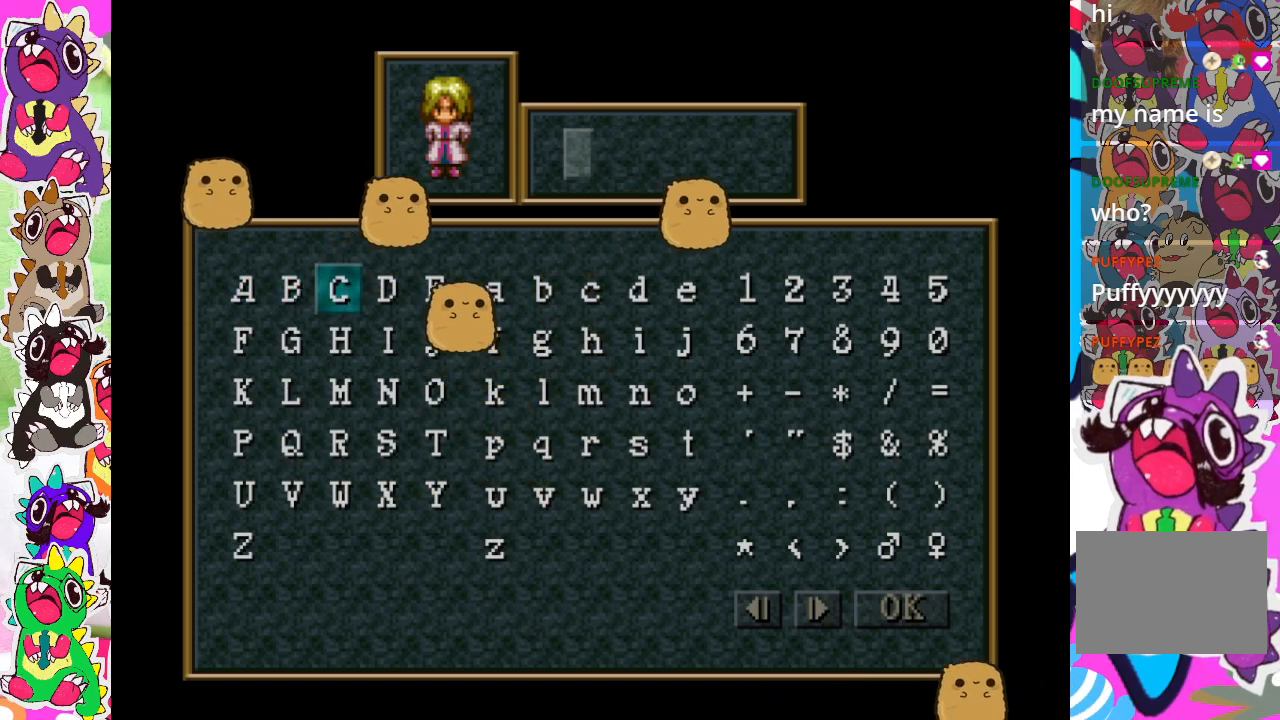
{"buttons": [], "left_stick": "center", "right_stick": "center", "events": [[100, "DPAD_RIGHT", "down"], [183, "DPAD_RIGHT", "up"]]}
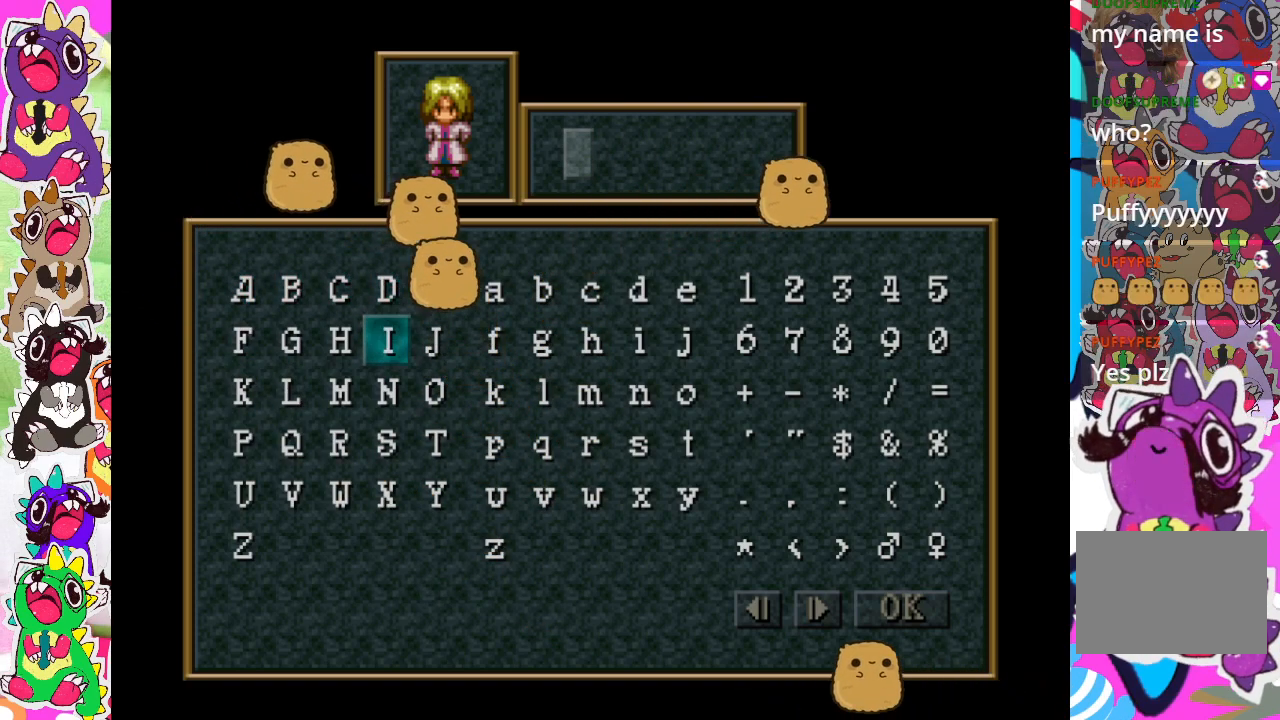
{"buttons": [], "left_stick": "center", "right_stick": "center", "events": [[50, "DPAD_DOWN", "down"], [67, "DPAD_DOWN", "up"], [167, "DPAD_DOWN", "down"], [267, "DPAD_DOWN", "up"], [333, "DPAD_DOWN", "down"], [450, "DPAD_DOWN", "up"]]}
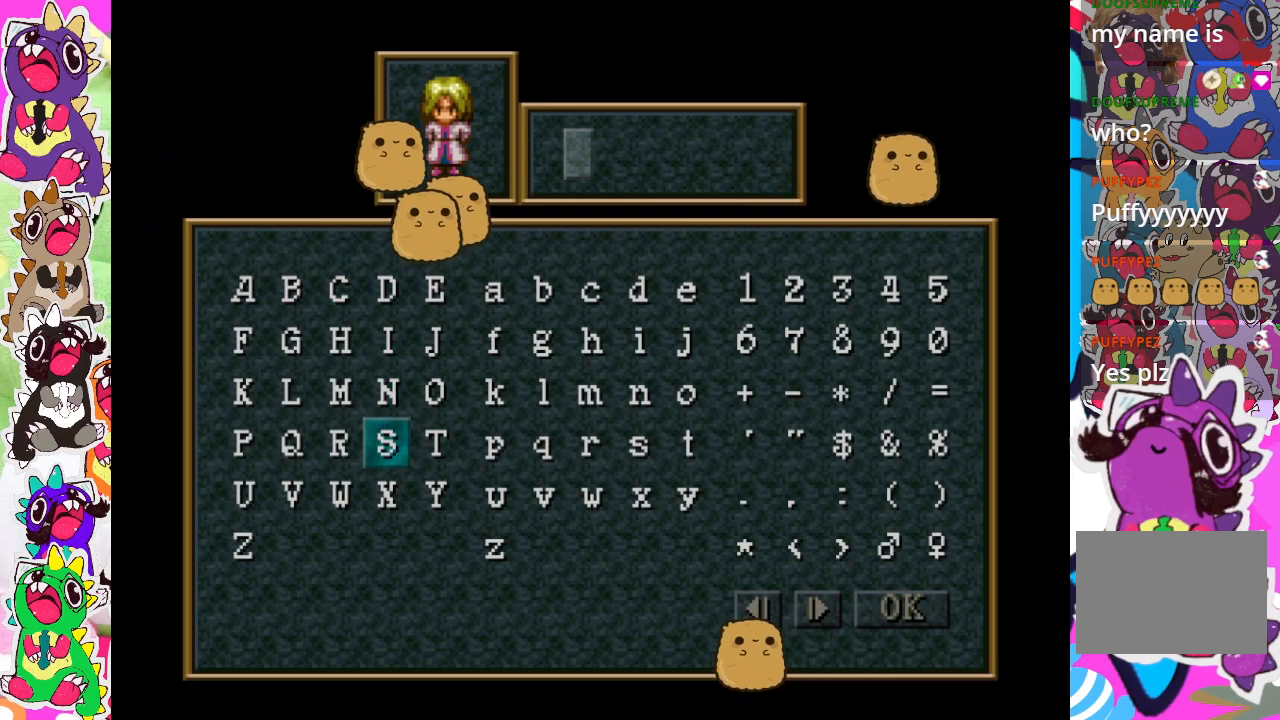
{"buttons": [], "left_stick": "center", "right_stick": "center", "events": [[283, "DPAD_LEFT", "down"], [350, "DPAD_LEFT", "up"]]}
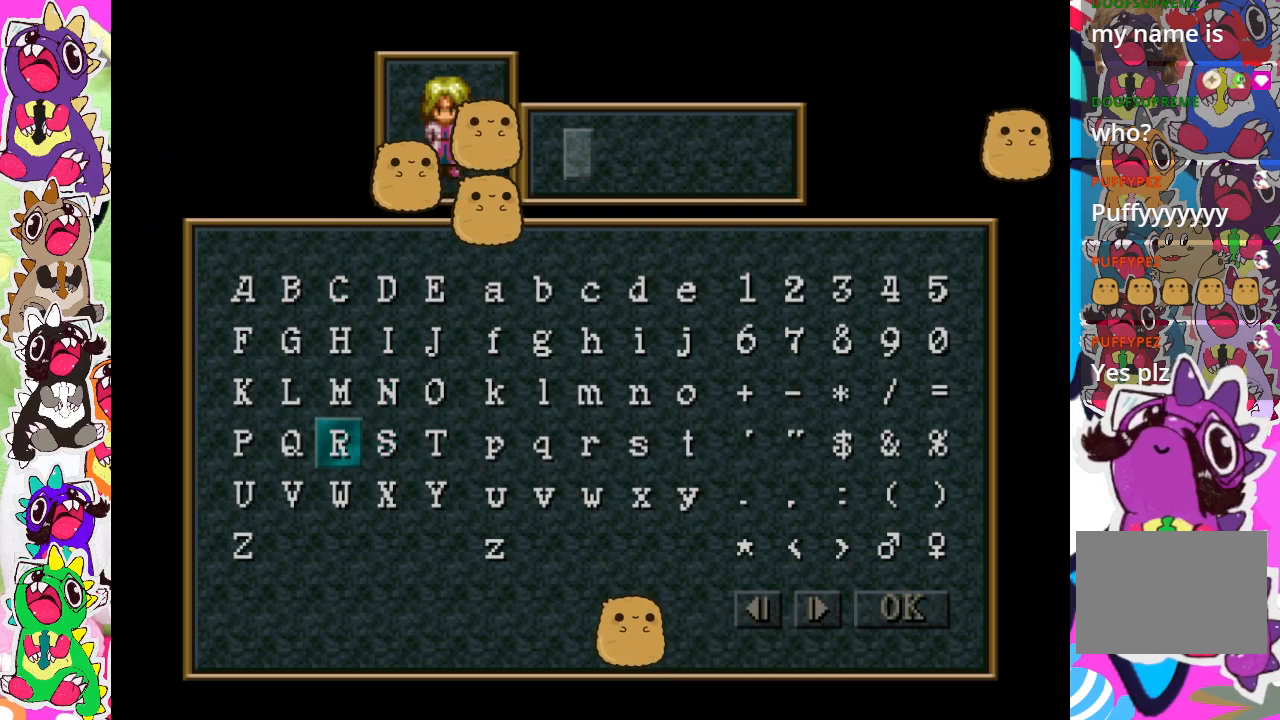
{"buttons": [], "left_stick": "center", "right_stick": "center", "events": [[317, "DPAD_LEFT", "down"], [400, "DPAD_LEFT", "up"]]}
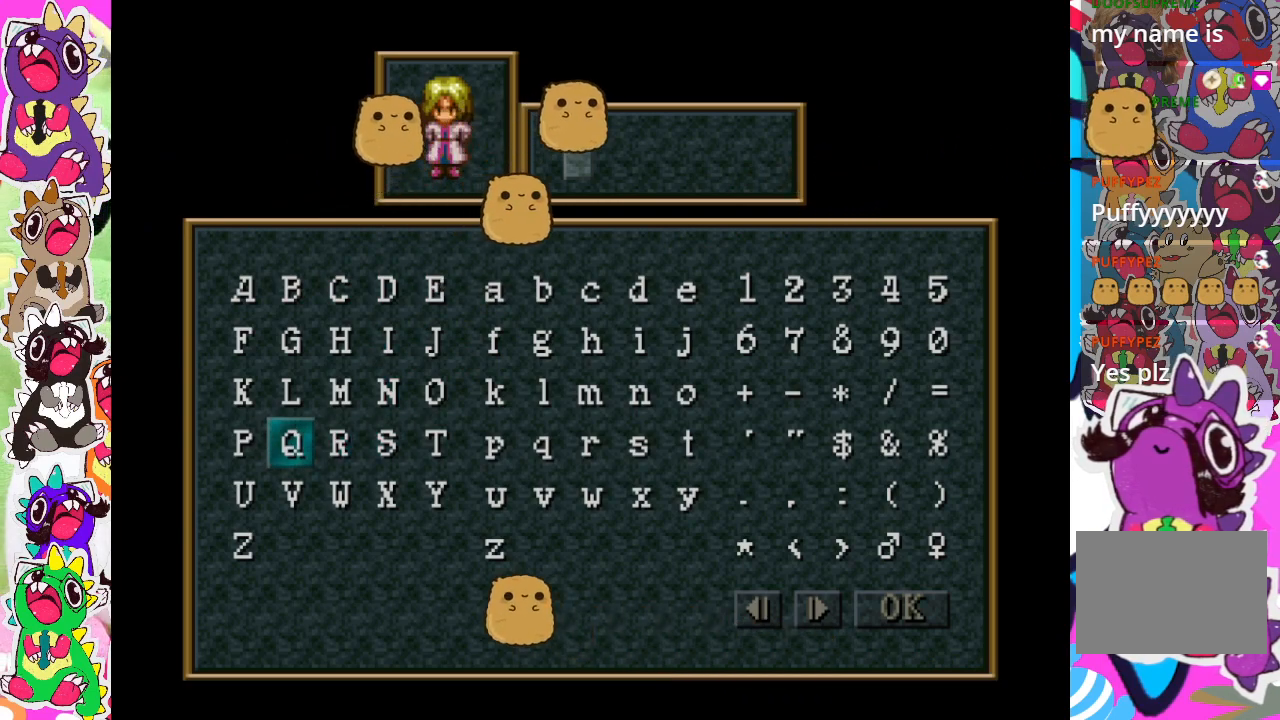
{"buttons": ["CROSS"], "left_stick": "center", "right_stick": "center", "events": [[67, "DPAD_LEFT", "down"], [133, "DPAD_LEFT", "up"], [483, "CROSS", "down"]]}
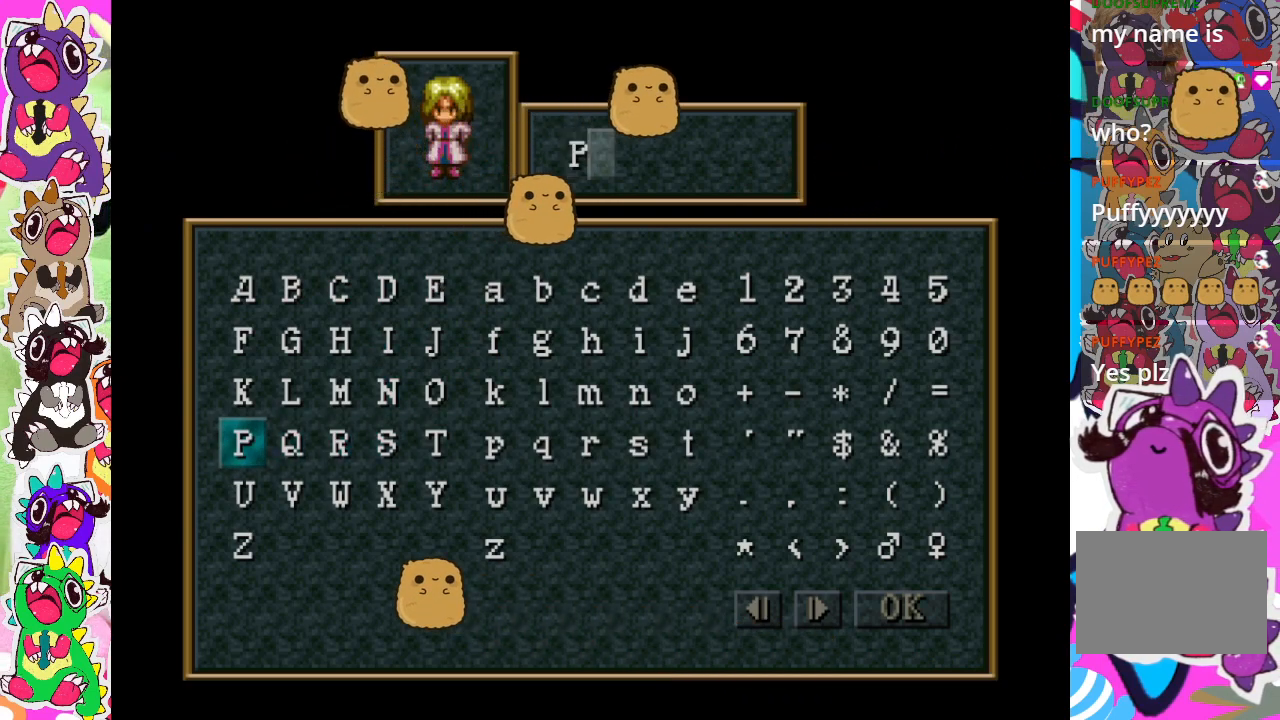
{"buttons": [], "left_stick": "center", "right_stick": "center", "events": [[83, "CROSS", "up"]]}
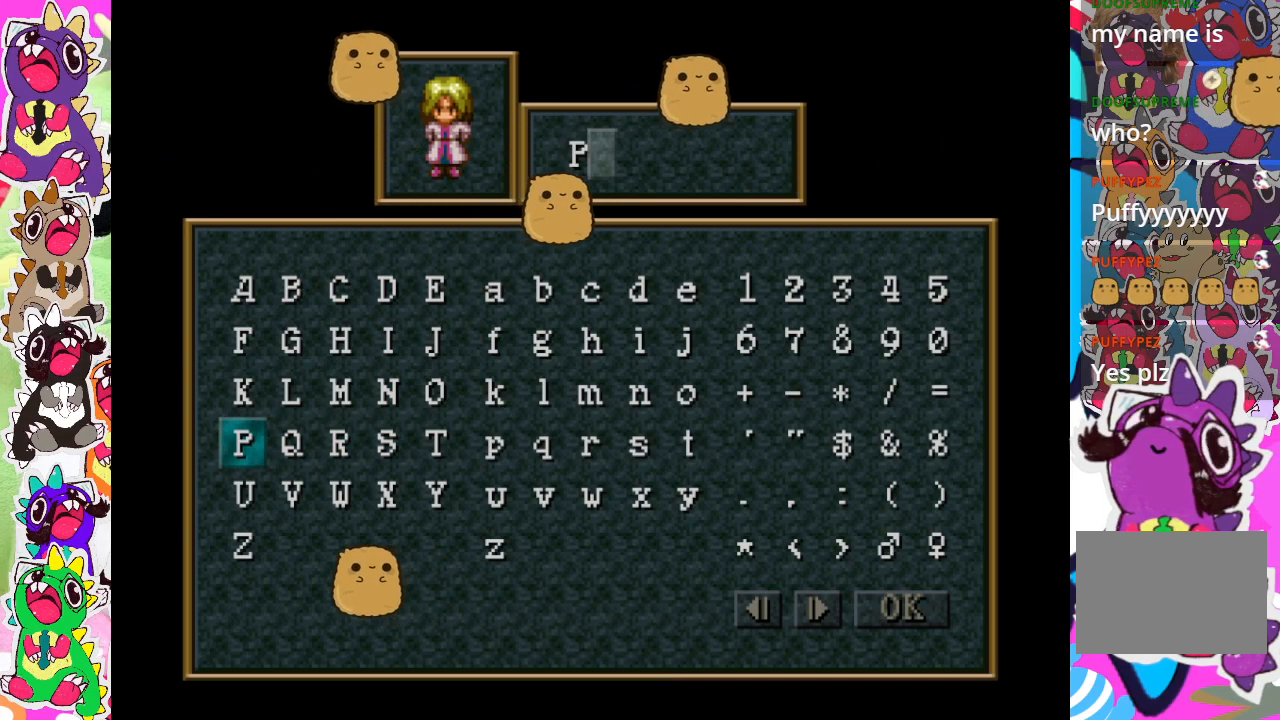
{"buttons": [], "left_stick": "center", "right_stick": "center", "events": [[33, "DPAD_RIGHT", "down"], [100, "DPAD_RIGHT", "up"], [233, "DPAD_RIGHT", "down"], [300, "DPAD_RIGHT", "up"], [450, "DPAD_RIGHT", "down"], [500, "DPAD_RIGHT", "up"]]}
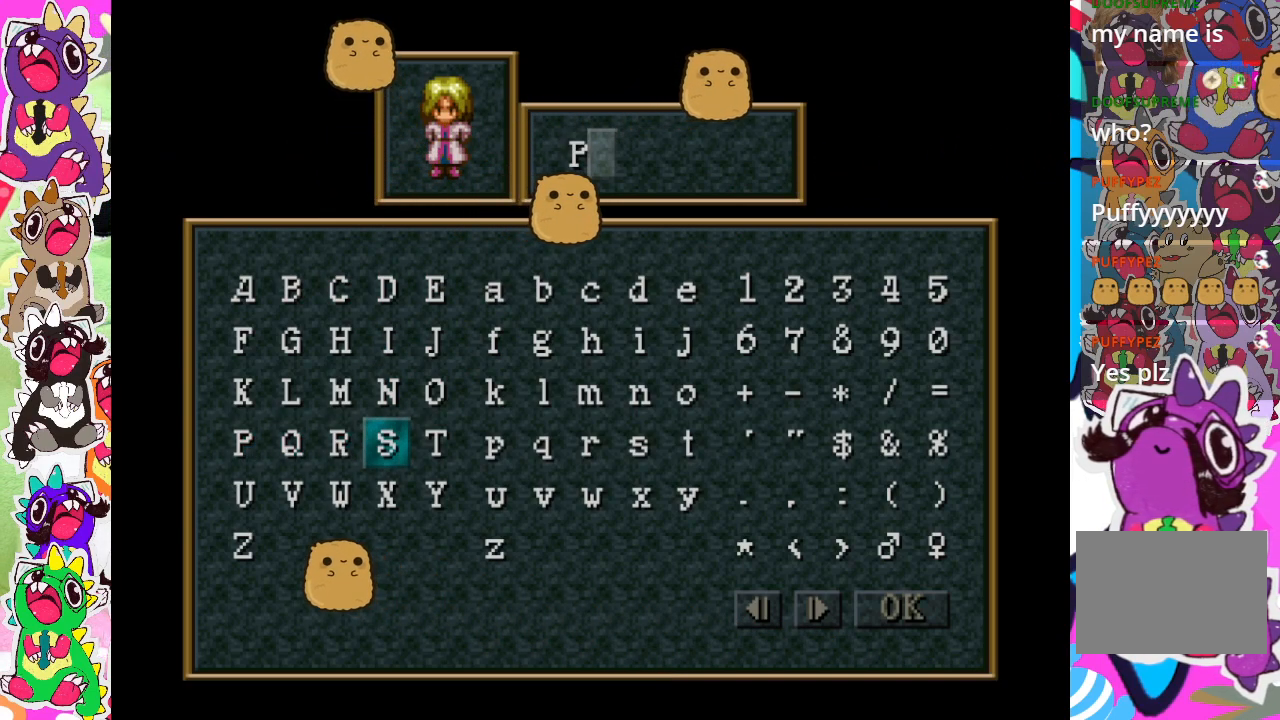
{"buttons": [], "left_stick": "center", "right_stick": "center", "events": [[167, "DPAD_RIGHT", "down"], [233, "DPAD_RIGHT", "up"], [383, "DPAD_RIGHT", "down"], [467, "DPAD_RIGHT", "up"]]}
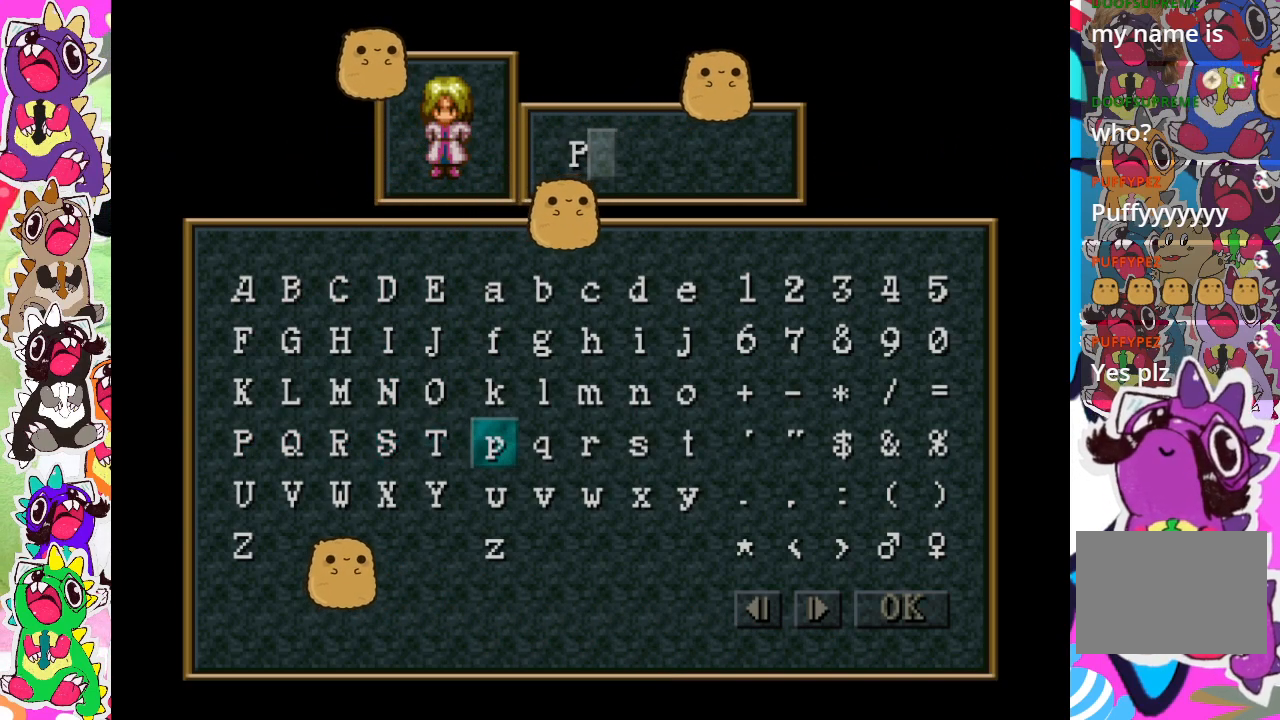
{"buttons": [], "left_stick": "center", "right_stick": "center", "events": []}
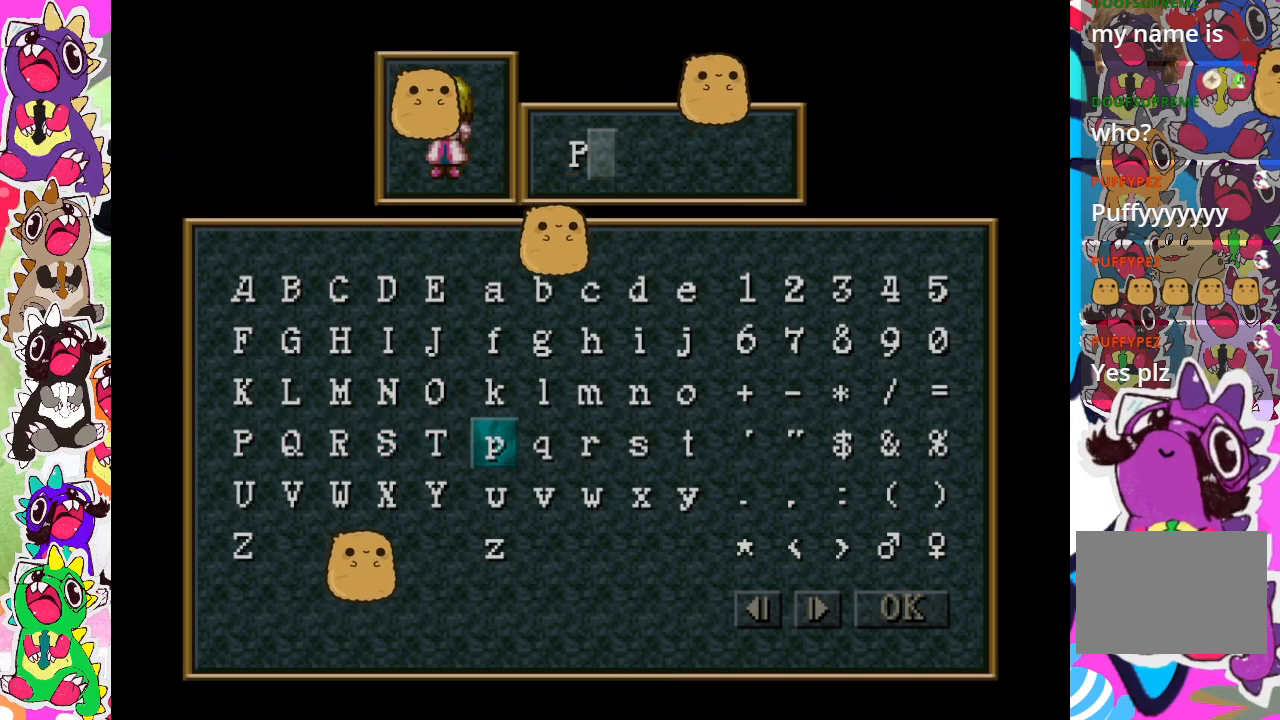
{"buttons": ["CROSS"], "left_stick": "center", "right_stick": "center", "events": [[17, "DPAD_DOWN", "down"], [83, "DPAD_DOWN", "up"], [467, "CROSS", "down"]]}